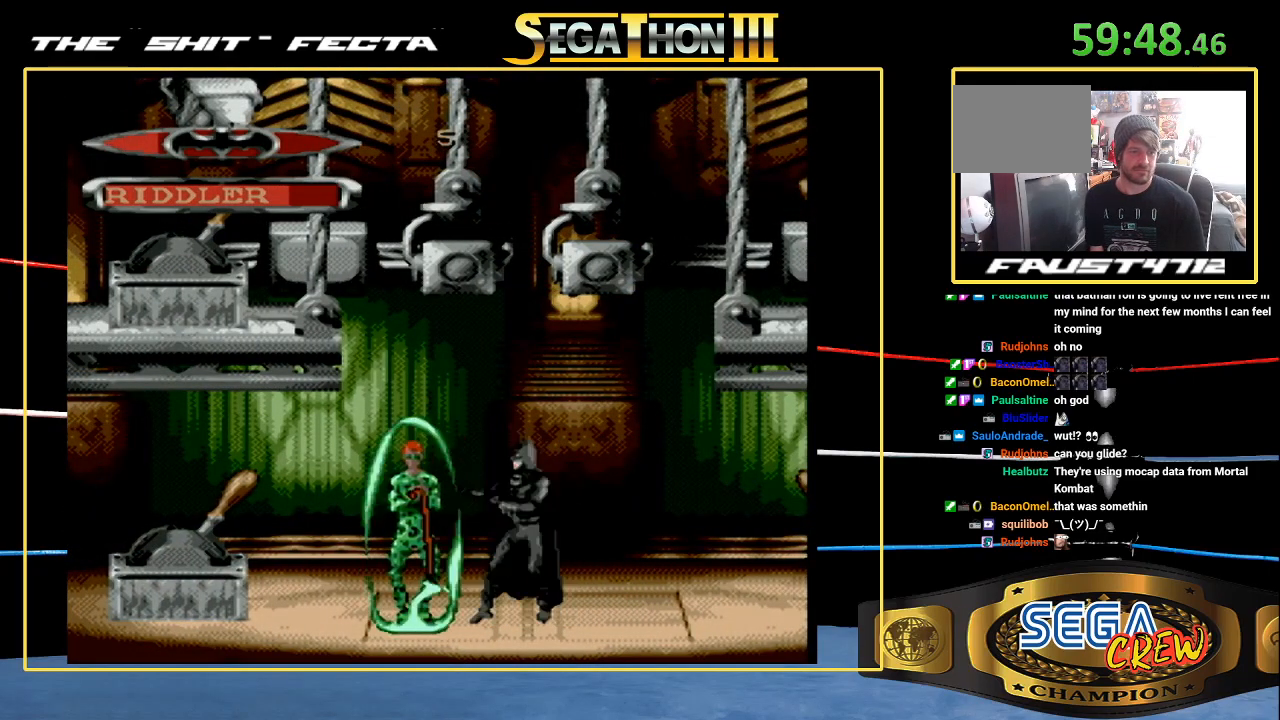
Gameplay with a controller (Xbox layout); each line is a JSON object with the inputs held at the frame after it. "events" lists button and stick changes between this image and that frame as [ms after this image, input, new state], when the widget could be followed in between. Not read: L1 L2 L3 R1 R2 R3.
{"buttons": ["DPAD_LEFT"], "events": [[17, "DPAD_LEFT", "up"], [100, "DPAD_LEFT", "down"]]}
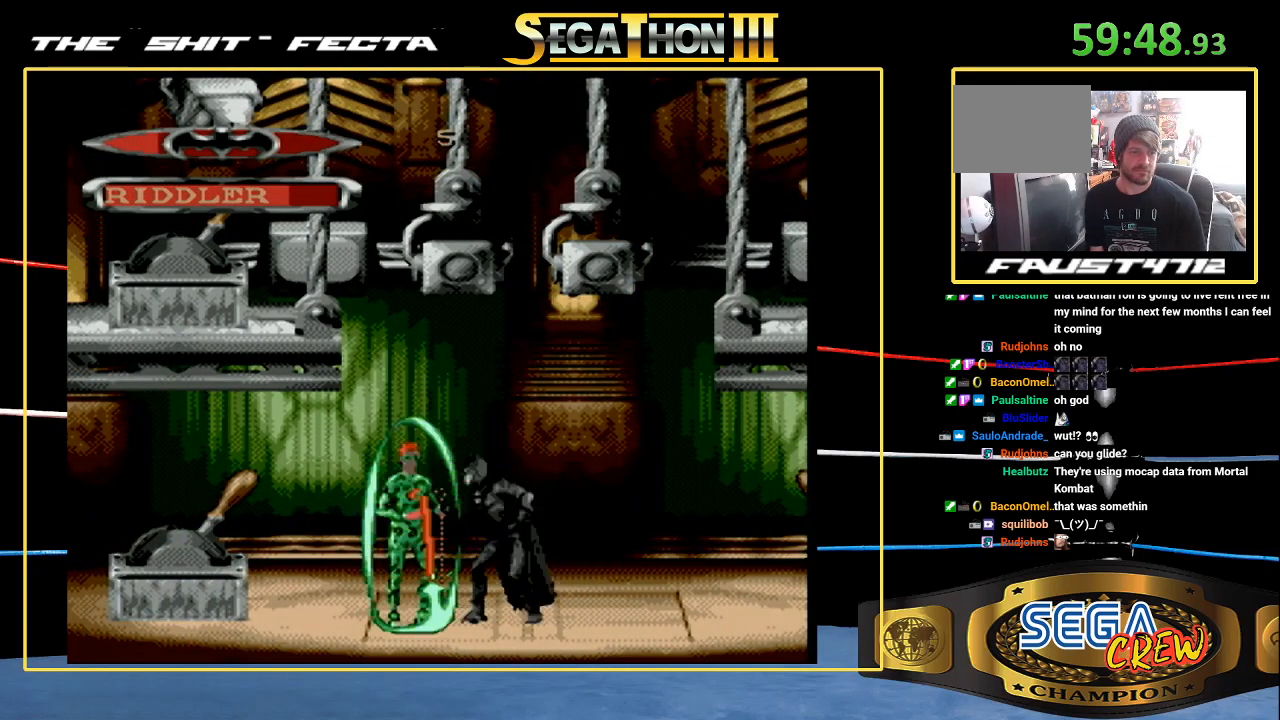
{"buttons": [], "events": [[50, "B", "down"], [83, "DPAD_DOWN", "down"], [283, "DPAD_DOWN", "up"], [300, "B", "up"], [483, "DPAD_LEFT", "up"]]}
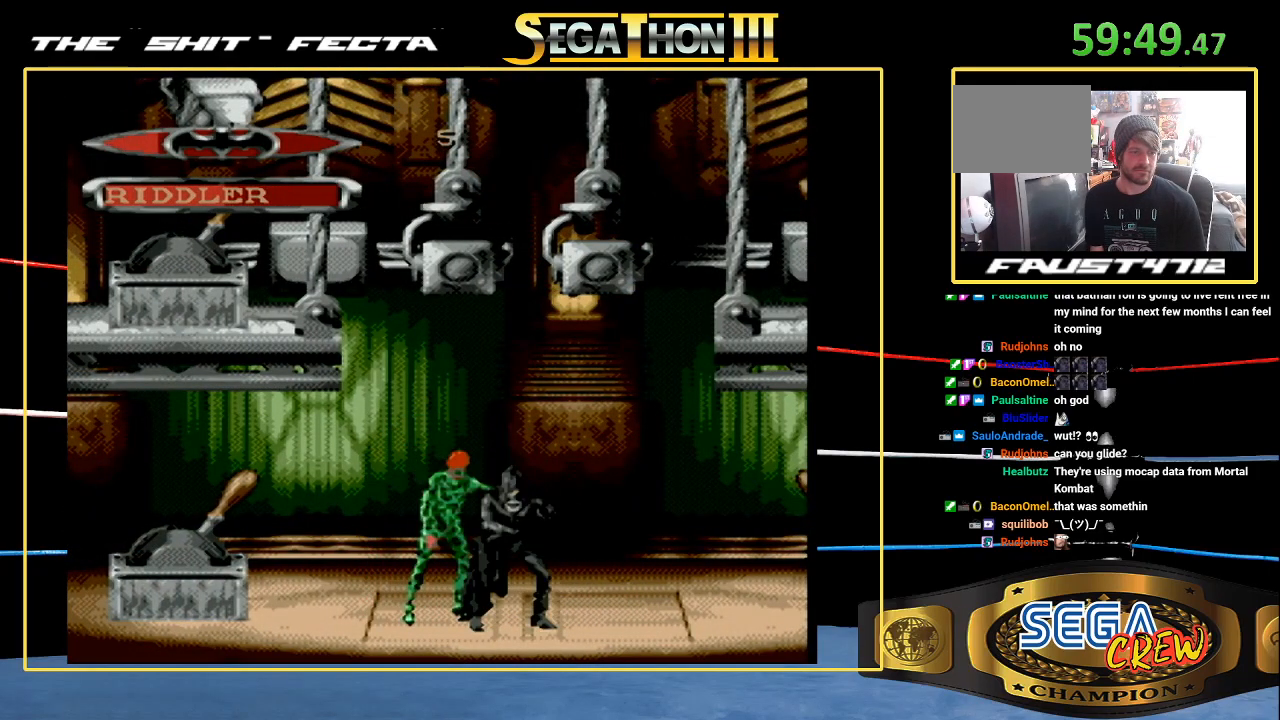
{"buttons": ["DPAD_LEFT"], "events": [[67, "DPAD_LEFT", "down"], [183, "B", "down"], [200, "DPAD_DOWN", "down"], [417, "DPAD_DOWN", "up"], [483, "B", "up"]]}
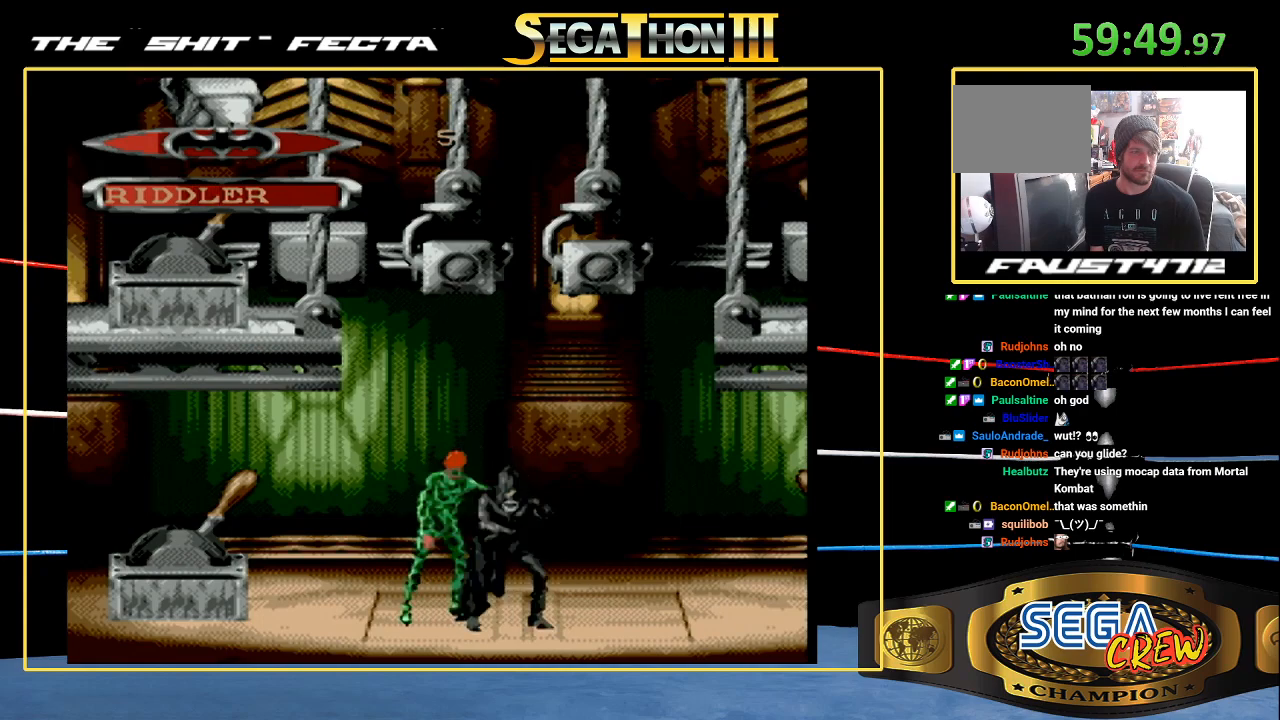
{"buttons": ["B", "DPAD_DOWN", "DPAD_LEFT"], "events": [[17, "DPAD_LEFT", "up"], [67, "DPAD_LEFT", "down"], [133, "DPAD_LEFT", "up"], [233, "DPAD_LEFT", "down"], [317, "B", "down"], [350, "DPAD_DOWN", "down"]]}
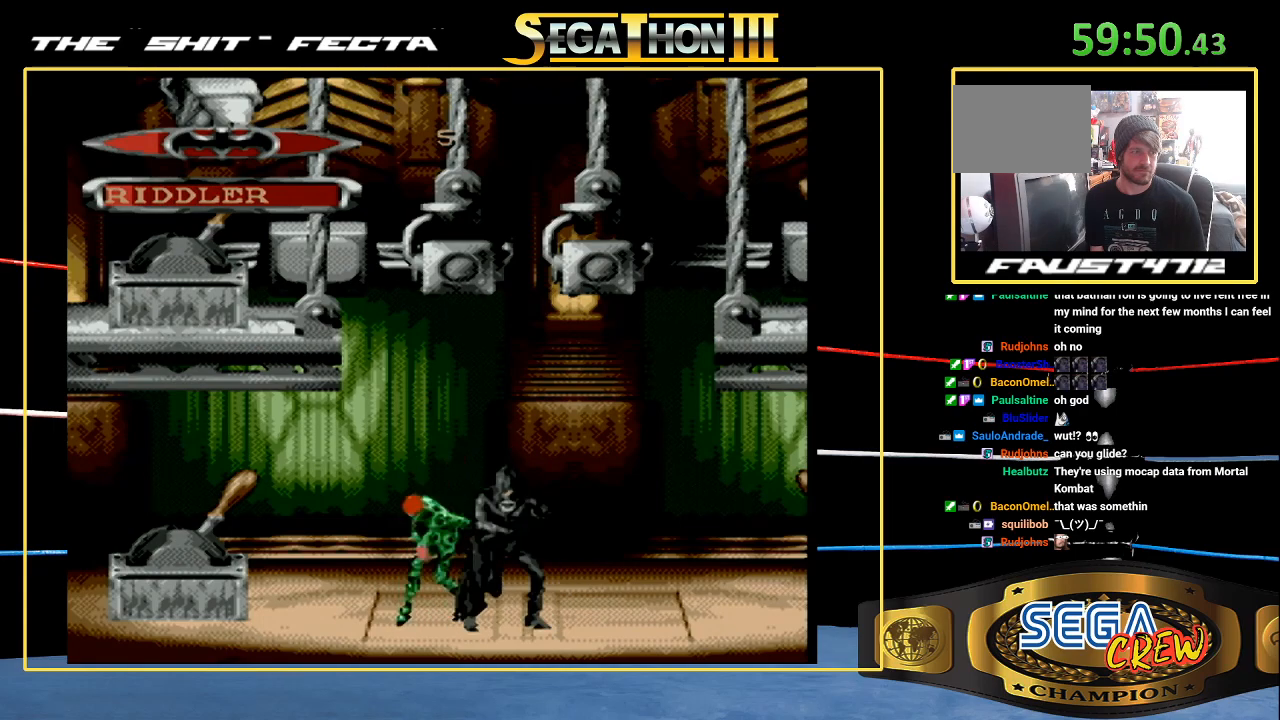
{"buttons": ["DPAD_LEFT"], "events": [[67, "DPAD_DOWN", "up"], [133, "B", "up"], [317, "DPAD_LEFT", "up"], [367, "DPAD_LEFT", "down"]]}
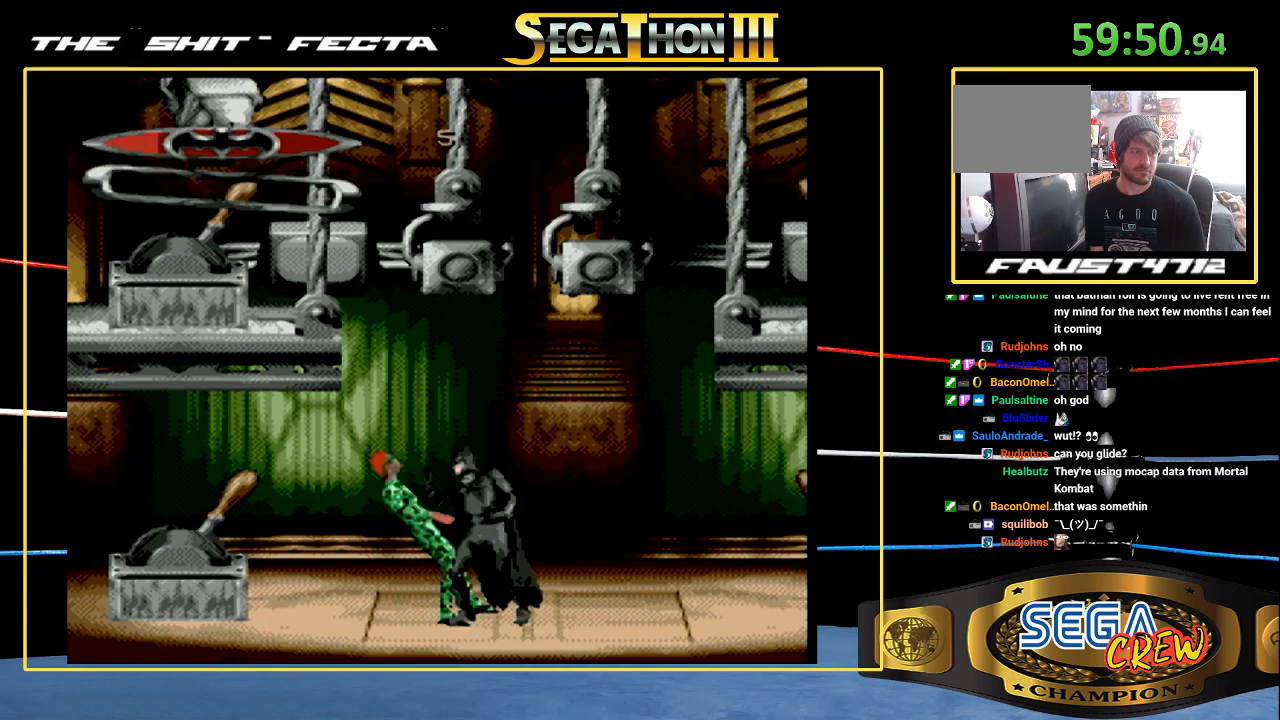
{"buttons": ["DPAD_LEFT"], "events": [[17, "B", "down"], [17, "DPAD_DOWN", "down"], [117, "DPAD_DOWN", "up"], [200, "B", "up"]]}
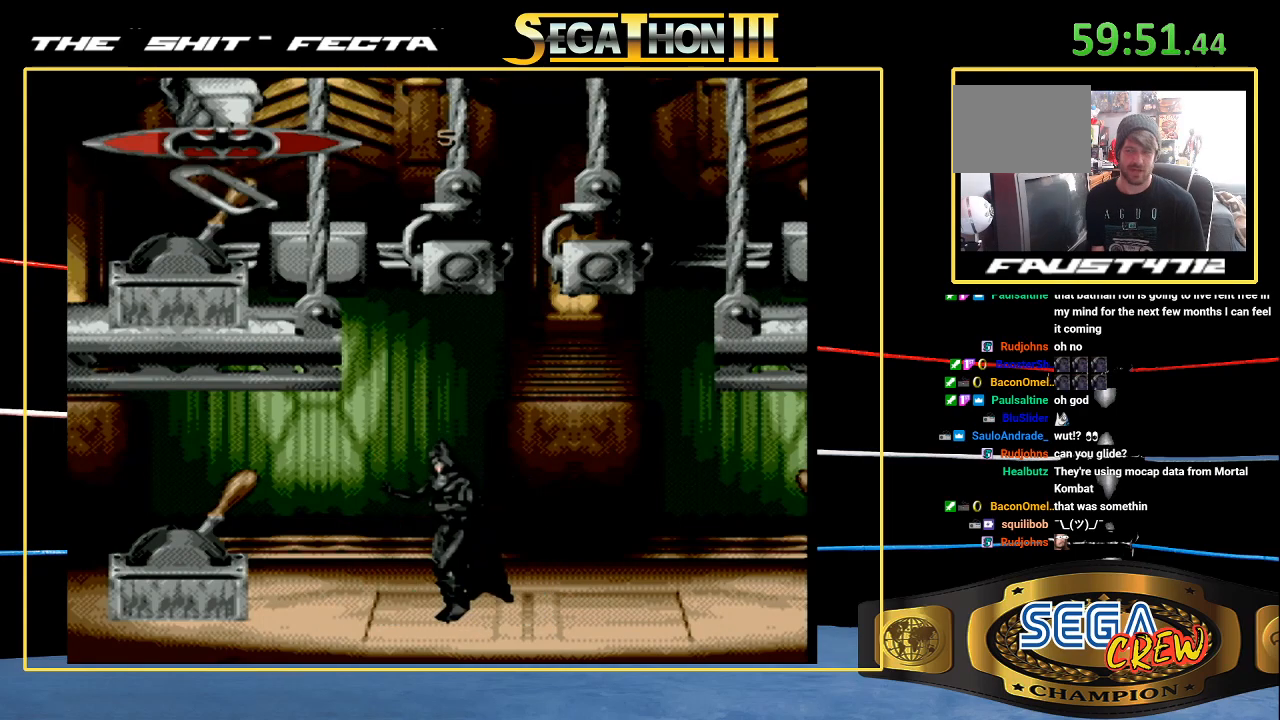
{"buttons": ["DPAD_LEFT"], "events": []}
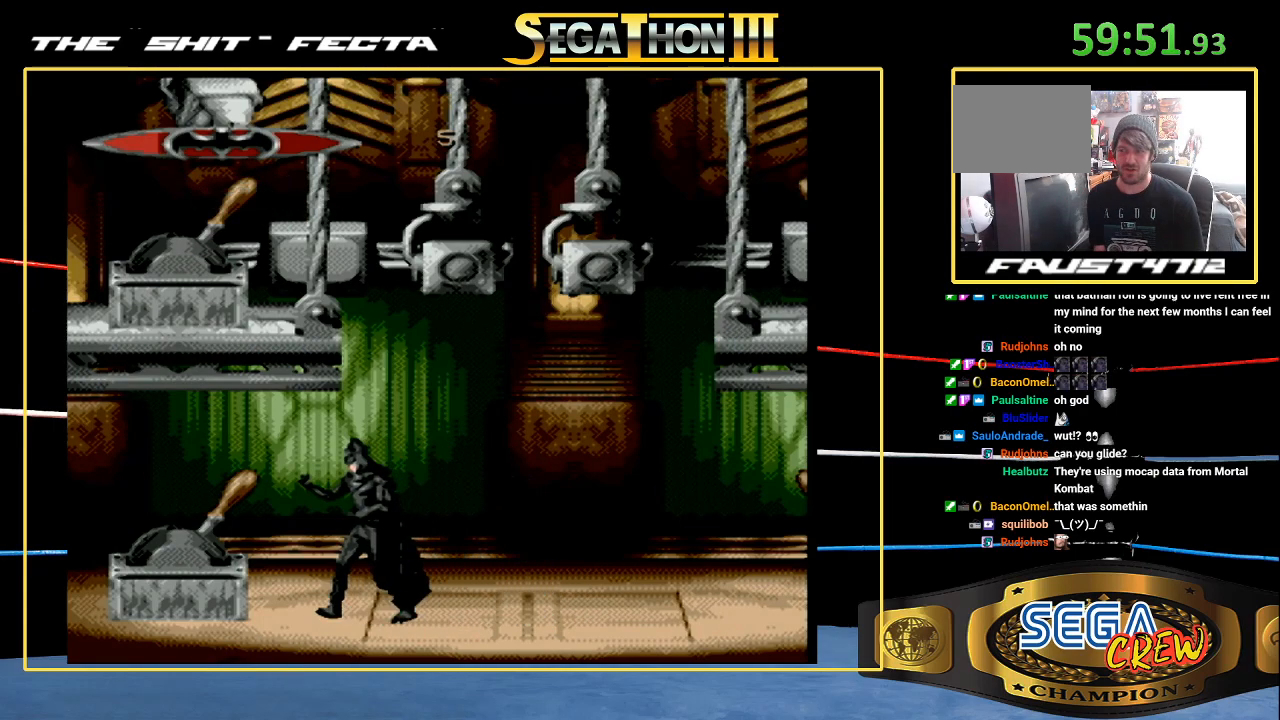
{"buttons": ["DPAD_RIGHT"], "events": [[267, "DPAD_LEFT", "up"], [433, "DPAD_RIGHT", "down"]]}
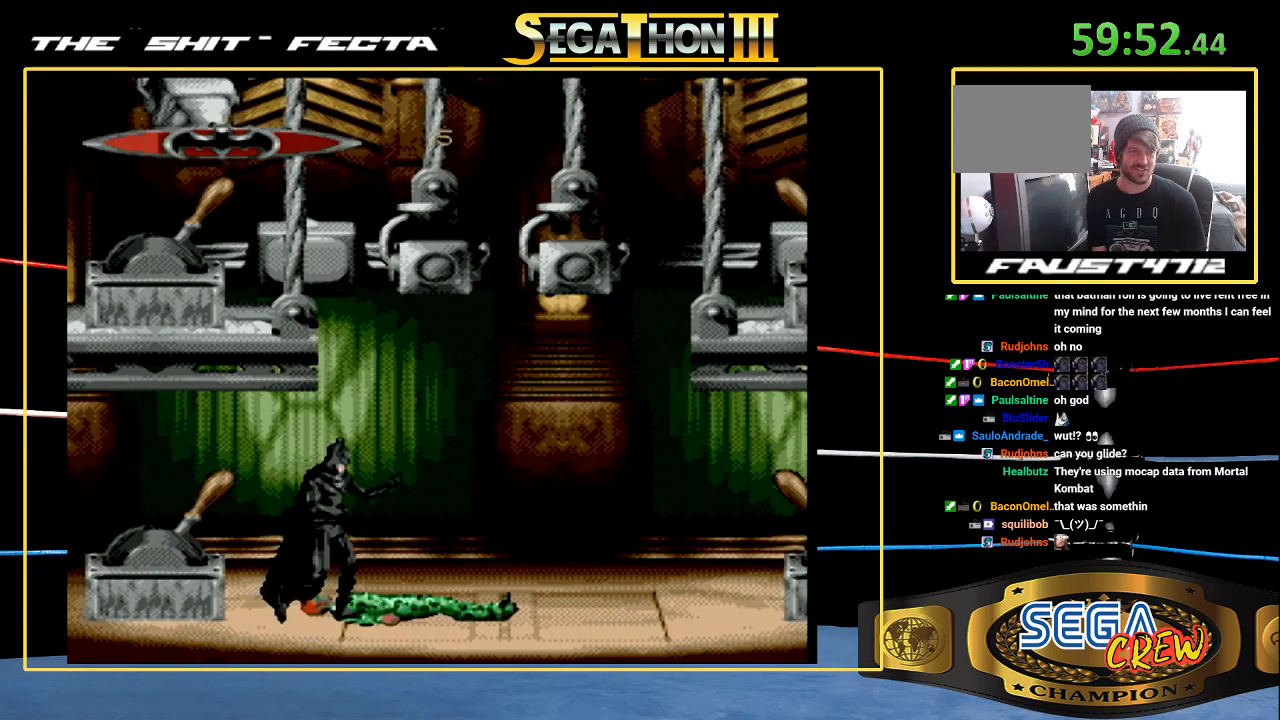
{"buttons": ["DPAD_RIGHT"], "events": []}
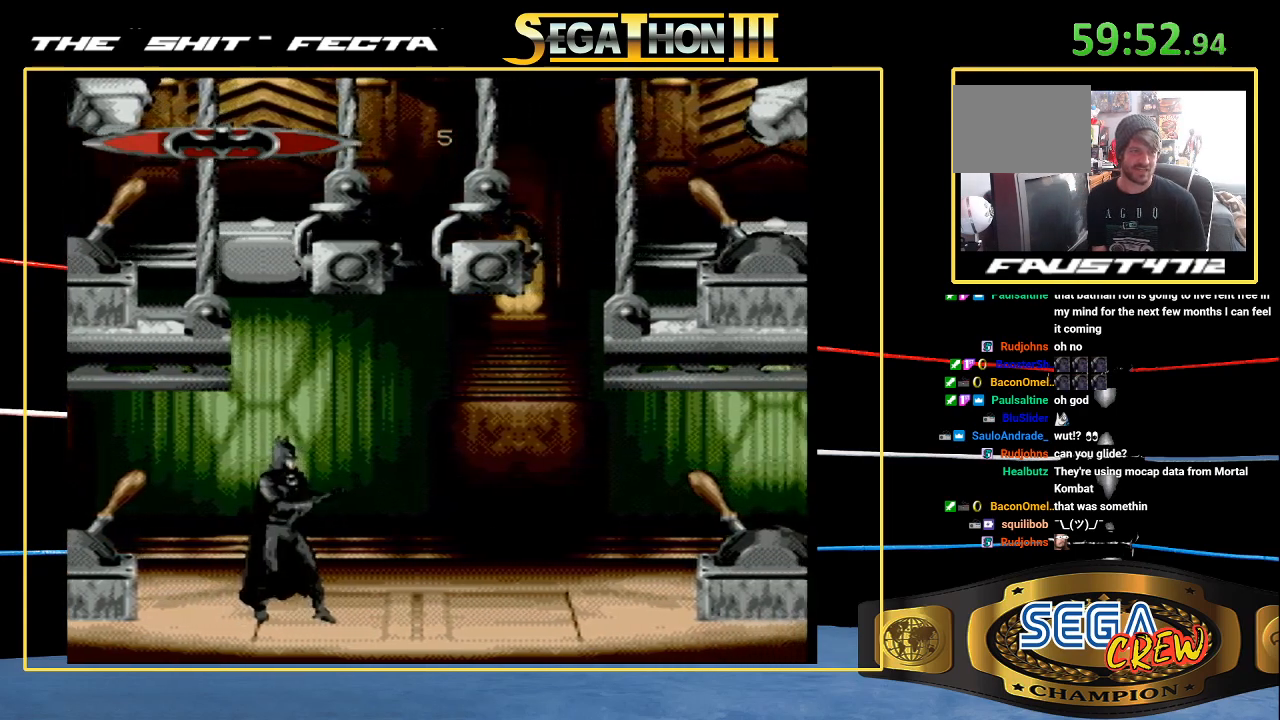
{"buttons": ["DPAD_UP", "DPAD_RIGHT"], "events": [[133, "DPAD_RIGHT", "up"], [133, "DPAD_UP", "down"], [500, "DPAD_RIGHT", "down"]]}
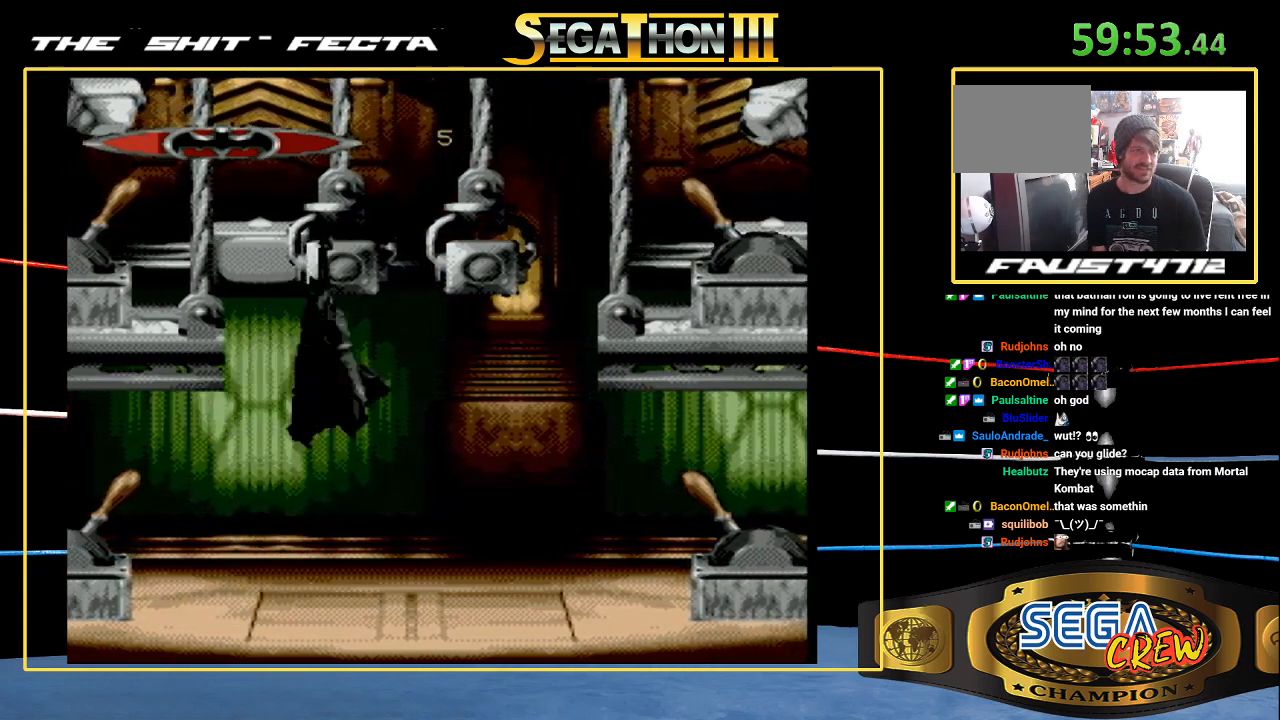
{"buttons": [], "events": [[117, "DPAD_RIGHT", "up"], [117, "DPAD_UP", "up"]]}
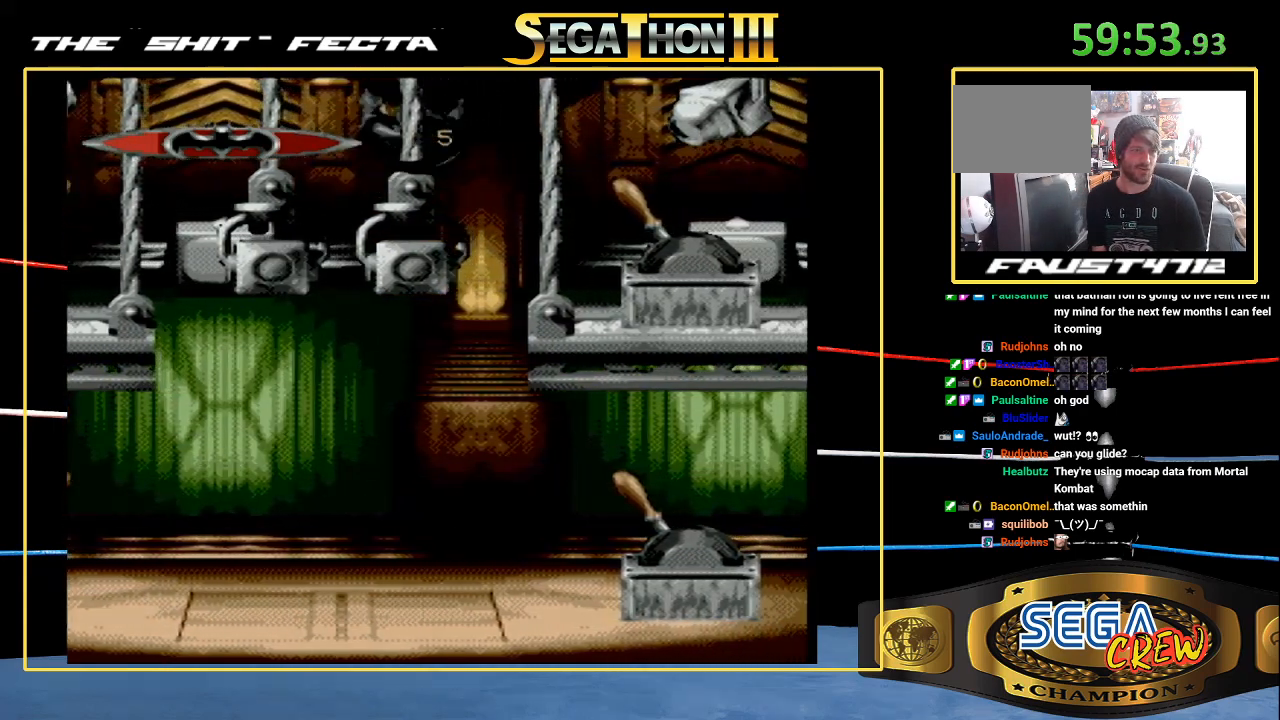
{"buttons": [], "events": []}
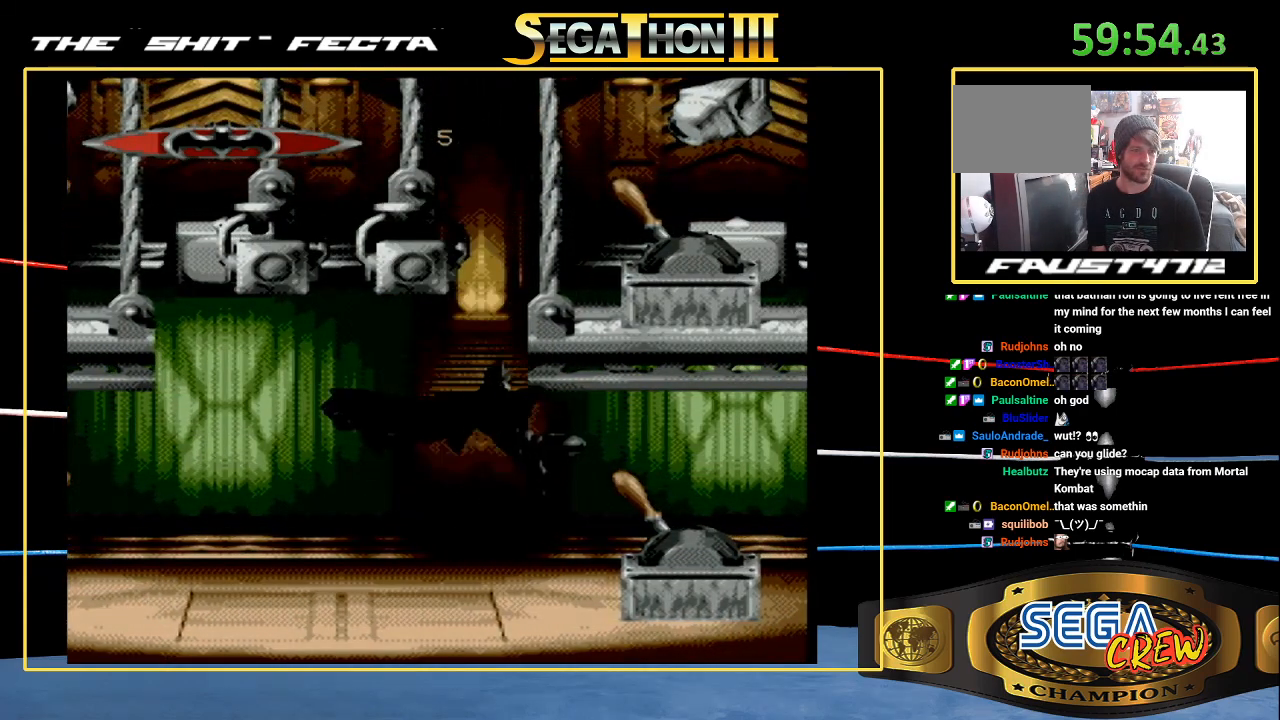
{"buttons": ["DPAD_LEFT"], "events": [[100, "DPAD_UP", "down"], [117, "DPAD_UP", "up"], [233, "DPAD_LEFT", "down"]]}
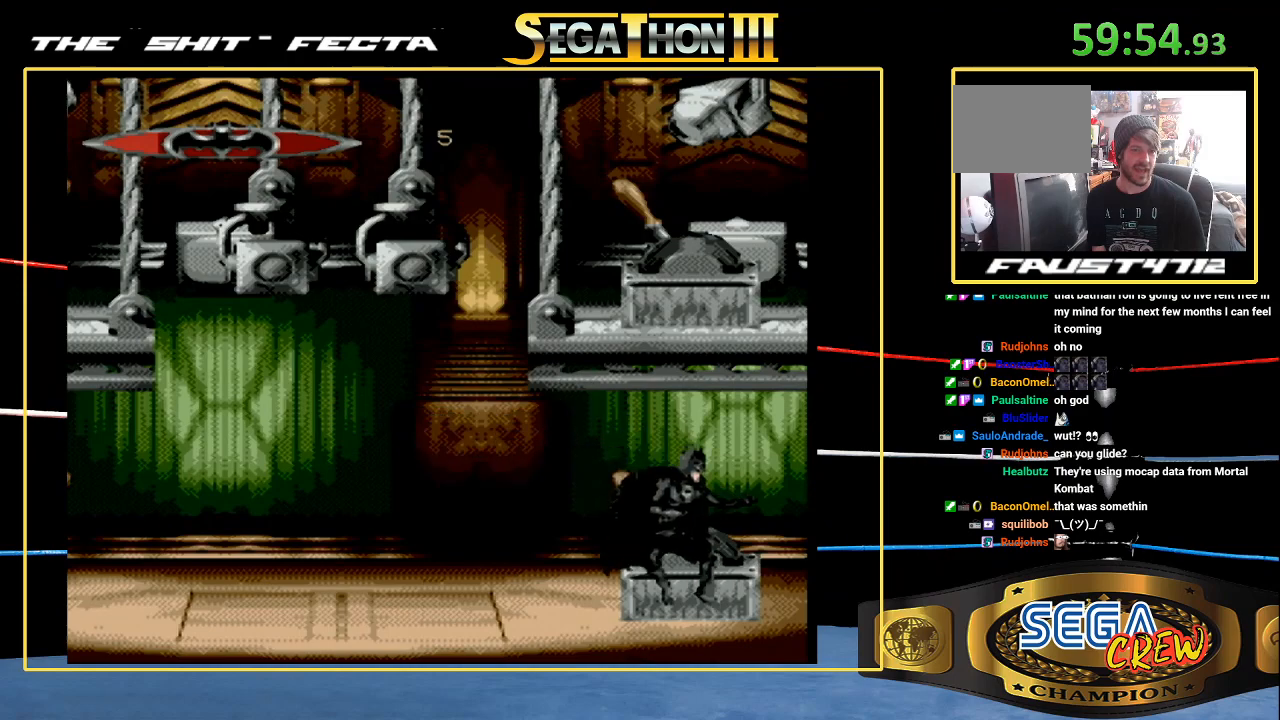
{"buttons": ["DPAD_LEFT"], "events": [[50, "DPAD_DOWN", "down"], [233, "DPAD_DOWN", "up"], [300, "DPAD_LEFT", "up"], [433, "DPAD_LEFT", "down"], [467, "DPAD_LEFT", "up"], [500, "DPAD_LEFT", "down"]]}
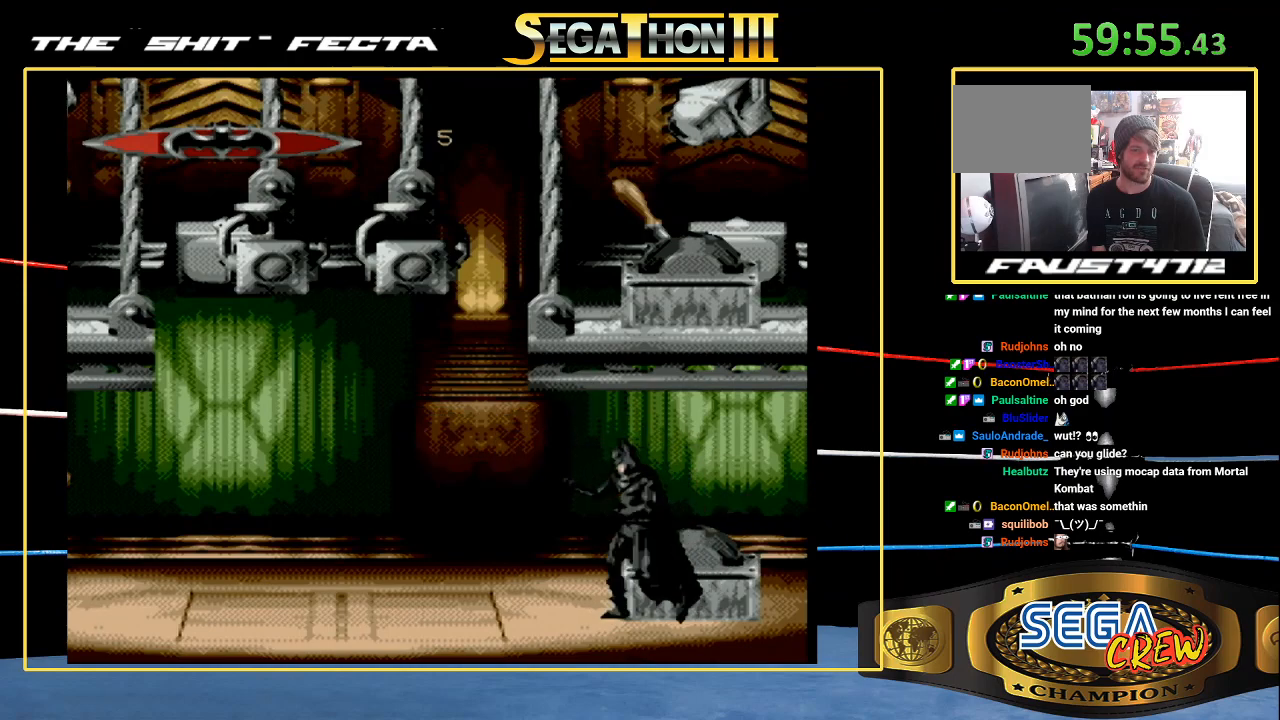
{"buttons": [], "events": [[100, "A", "down"], [150, "DPAD_LEFT", "up"], [183, "A", "up"]]}
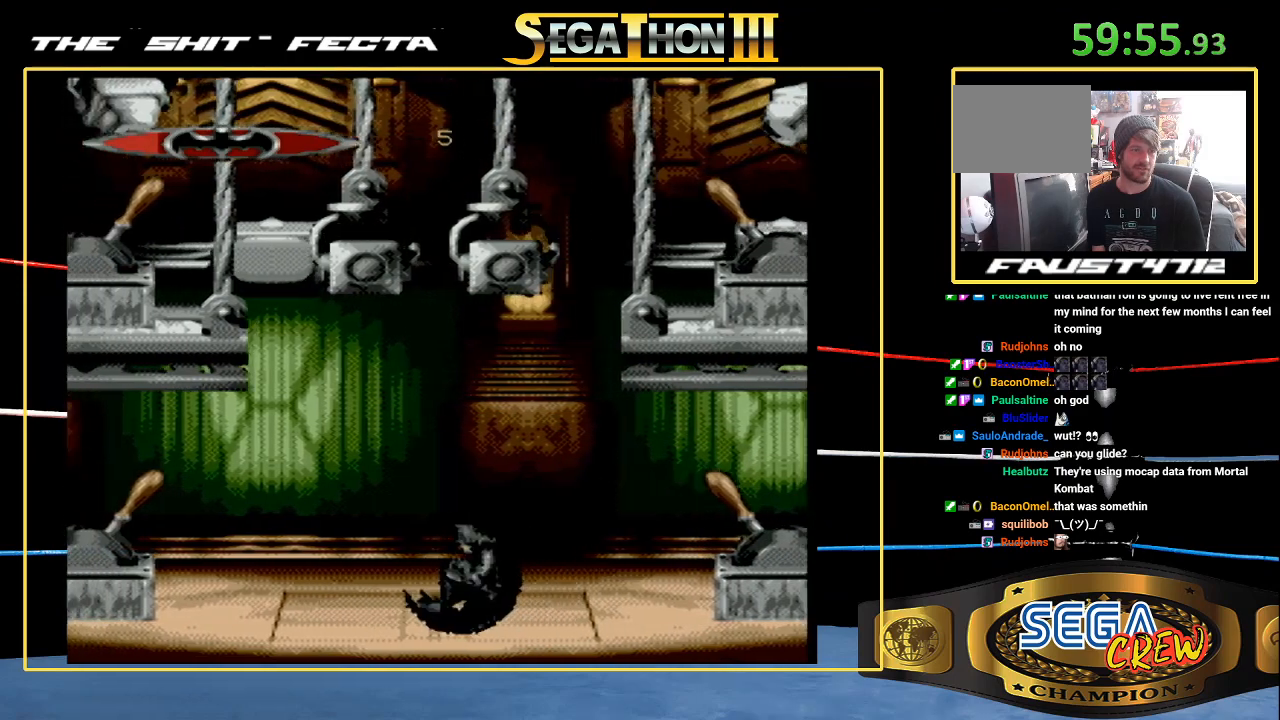
{"buttons": ["DPAD_LEFT"], "events": [[333, "DPAD_LEFT", "down"]]}
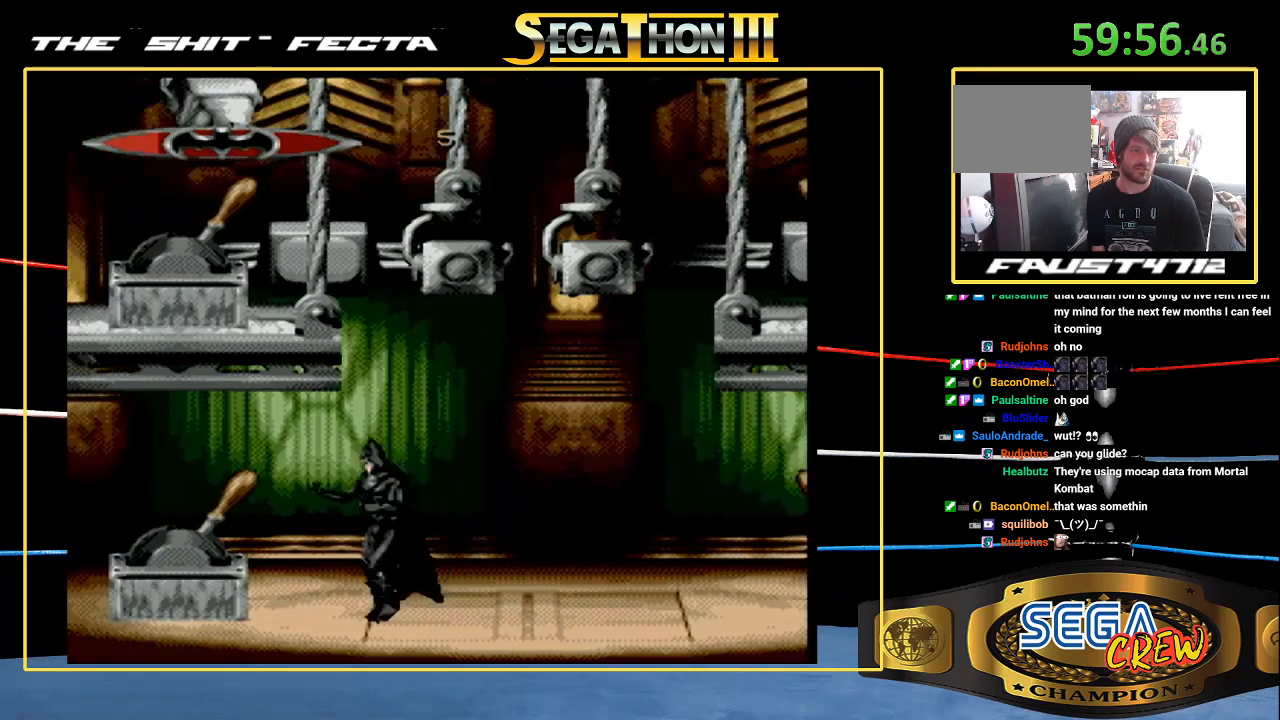
{"buttons": [], "events": [[167, "DPAD_LEFT", "up"], [267, "DPAD_RIGHT", "down"], [467, "DPAD_RIGHT", "up"]]}
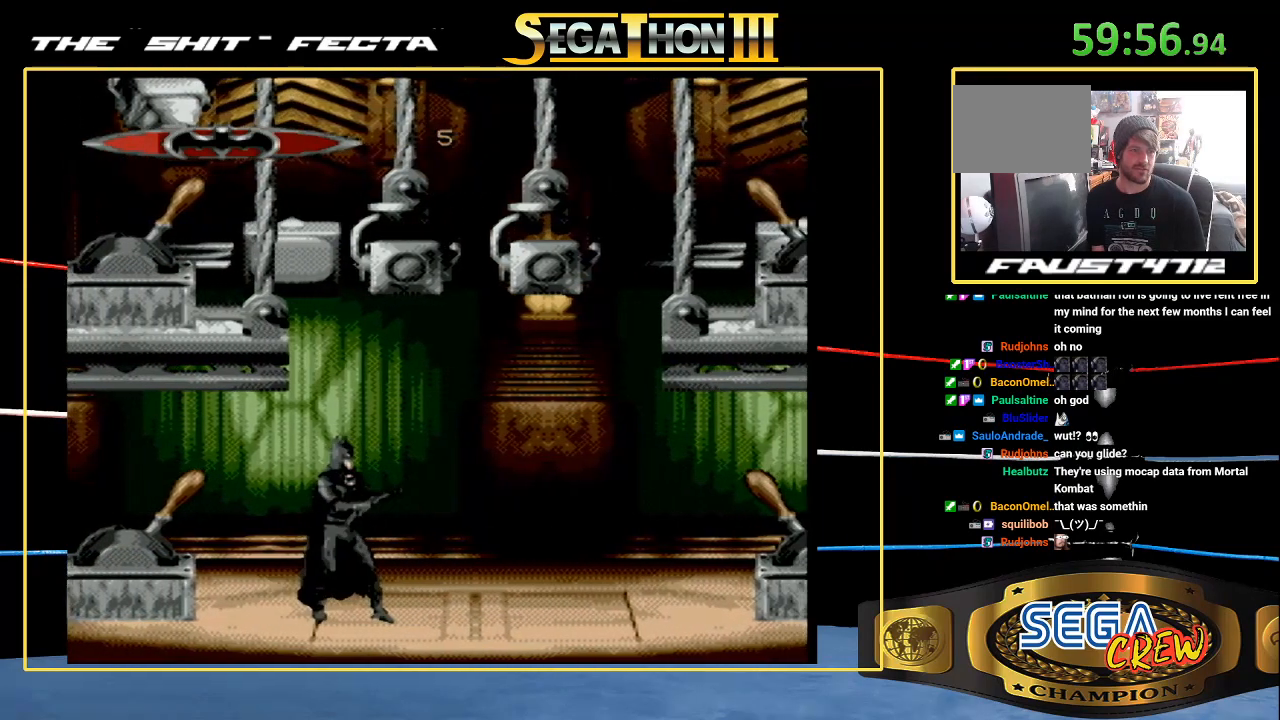
{"buttons": ["DPAD_UP"], "events": [[117, "DPAD_UP", "down"]]}
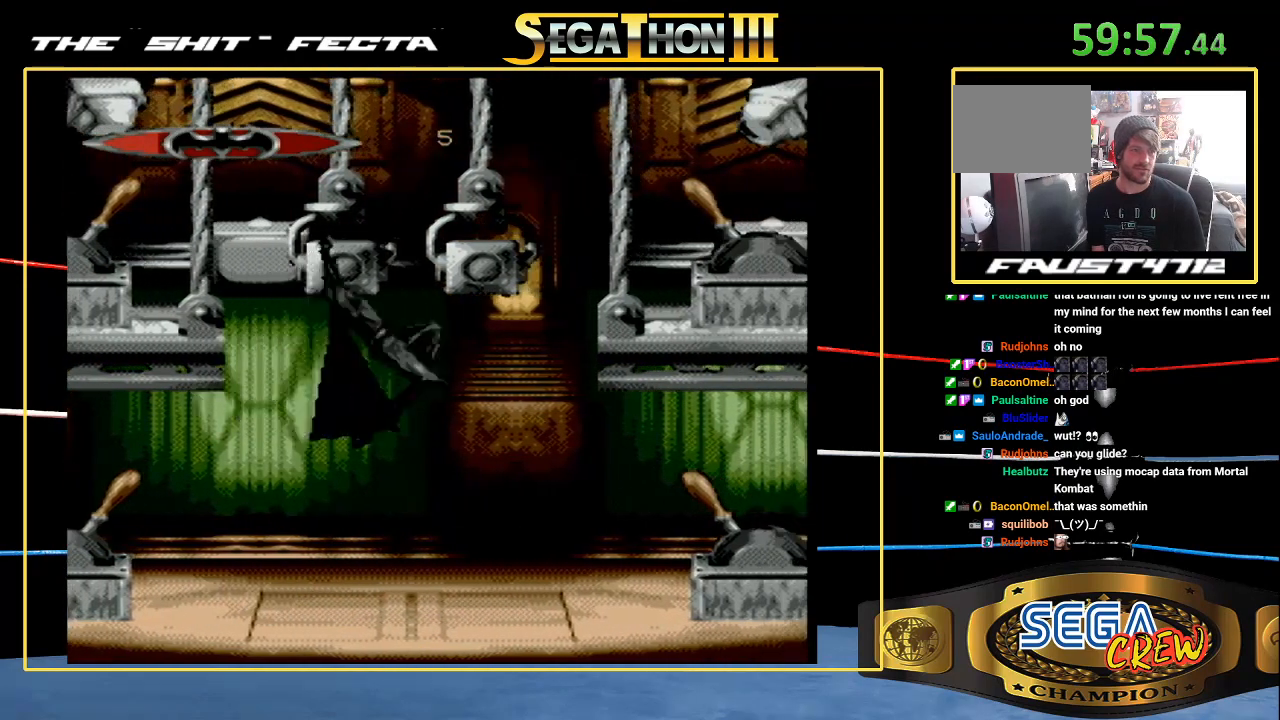
{"buttons": ["DPAD_UP"]}
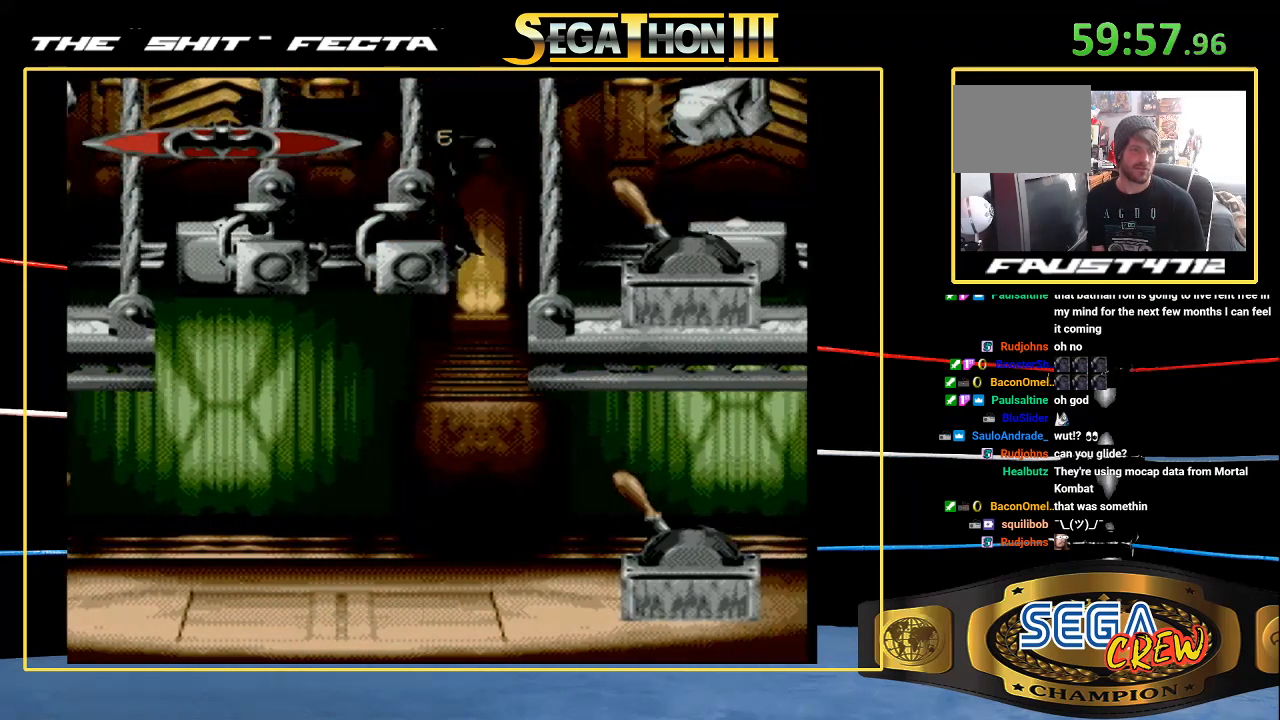
{"buttons": [], "events": [[367, "DPAD_UP", "up"]]}
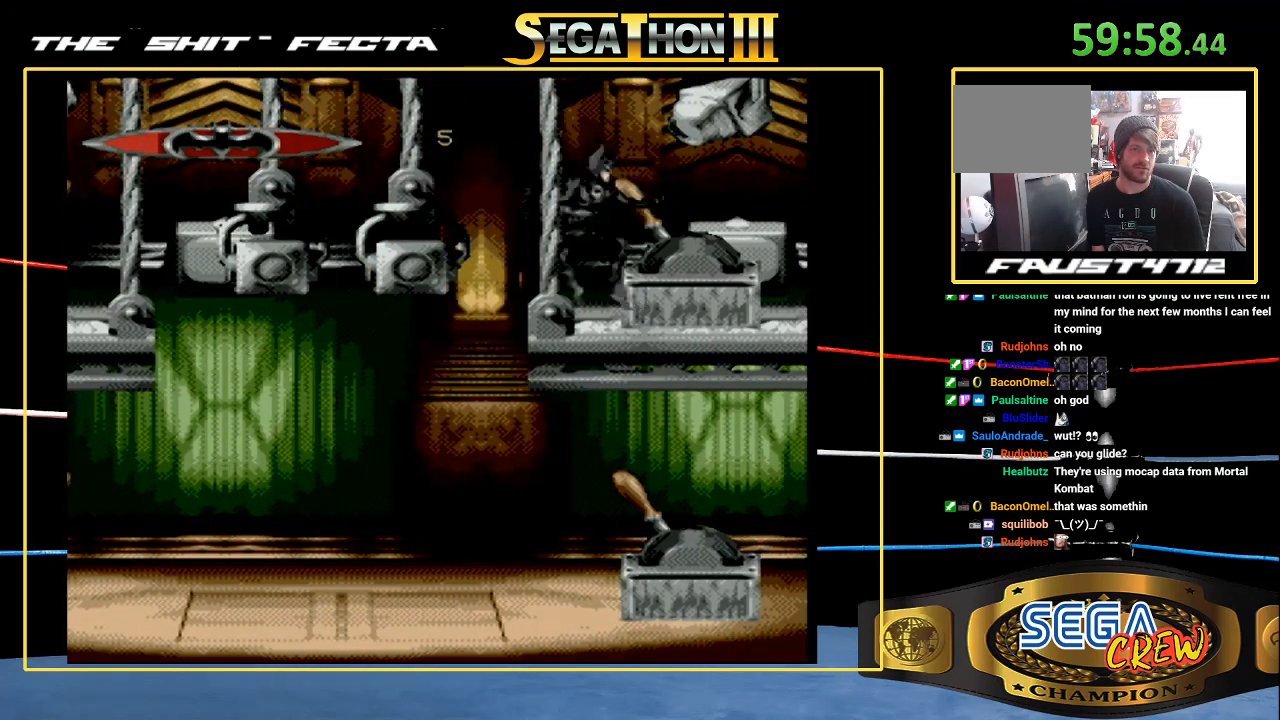
{"buttons": [], "events": [[67, "DPAD_DOWN", "down"], [183, "DPAD_DOWN", "up"], [317, "C", "down"], [383, "C", "up"]]}
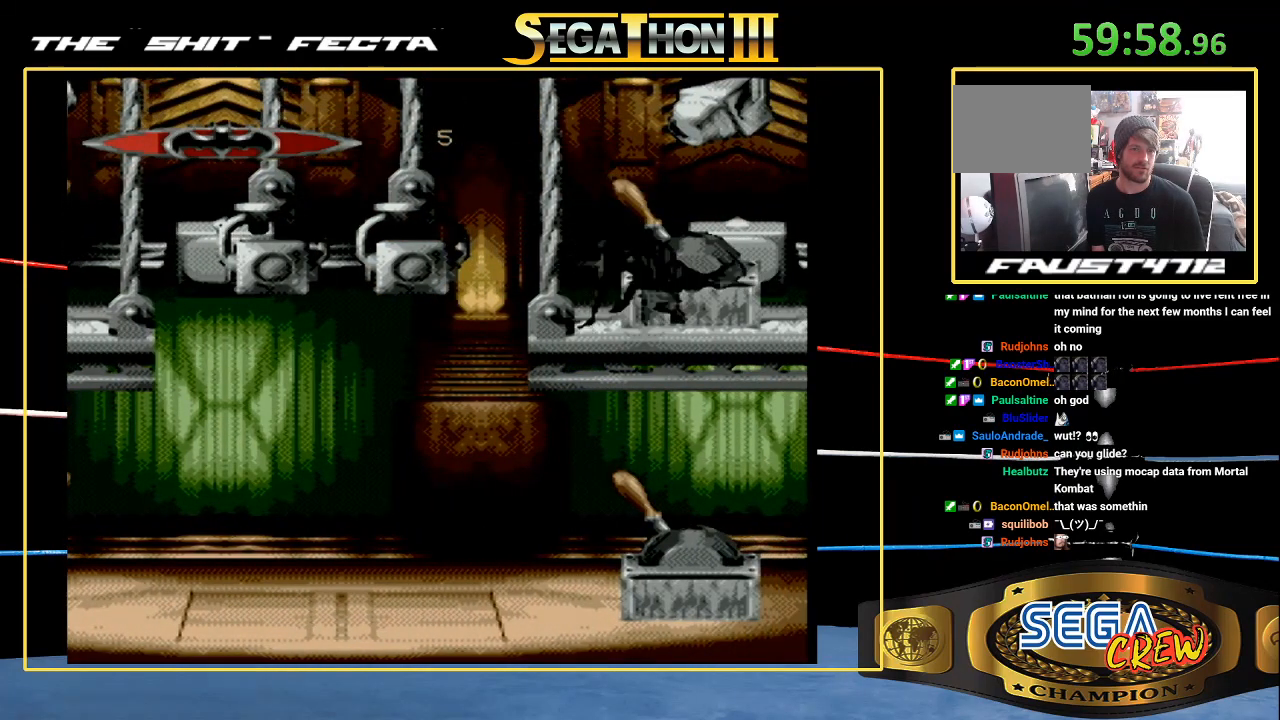
{"buttons": [], "events": [[417, "C", "down"], [500, "C", "up"]]}
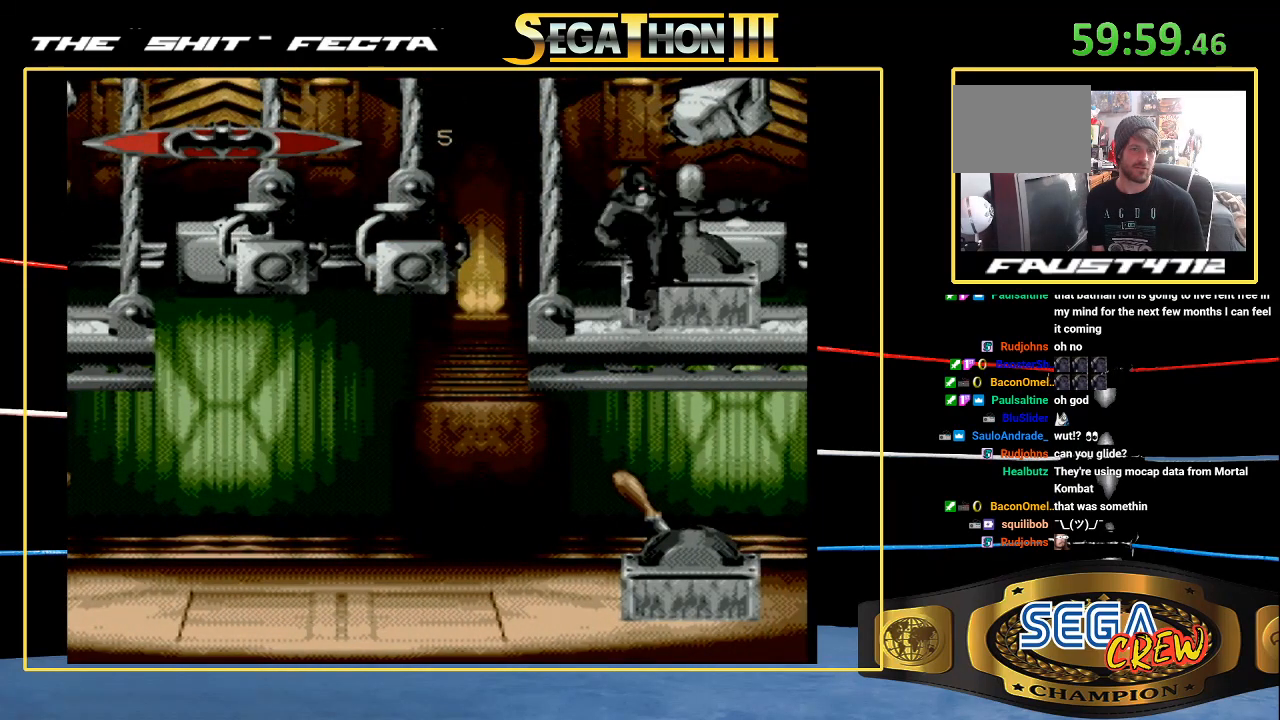
{"buttons": ["DPAD_LEFT"], "events": [[417, "DPAD_LEFT", "down"]]}
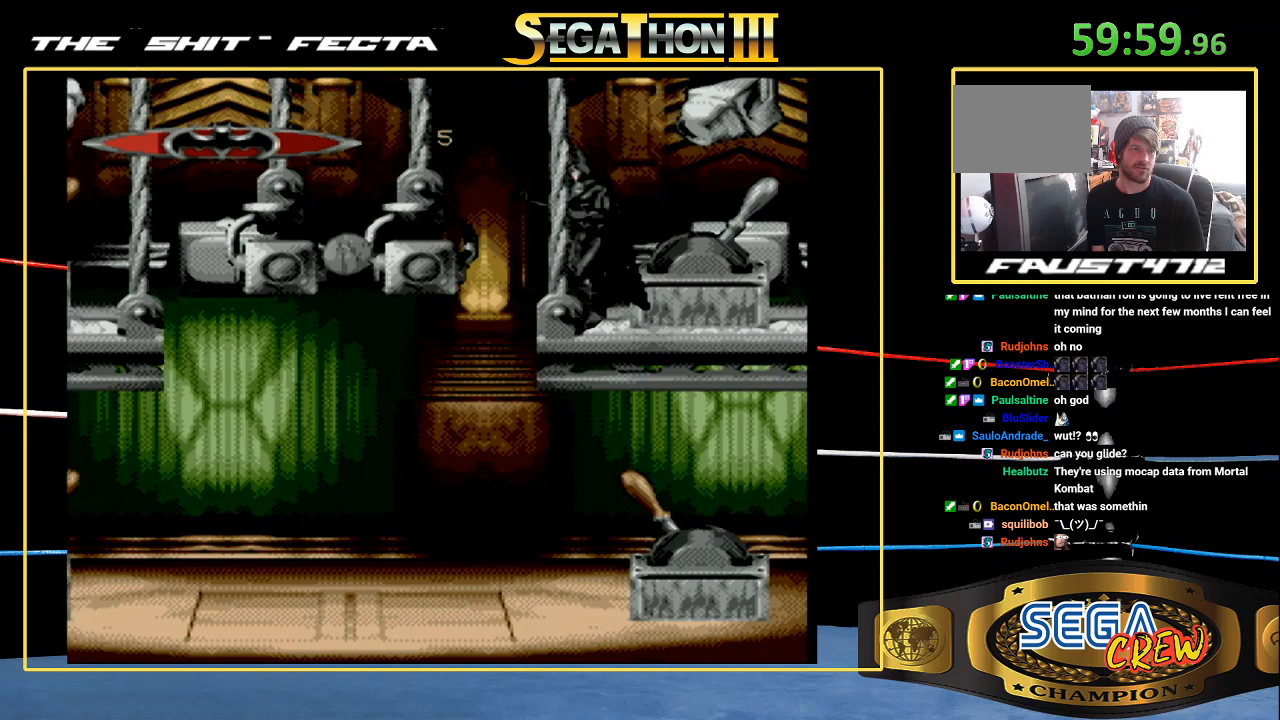
{"buttons": ["DPAD_LEFT"], "events": []}
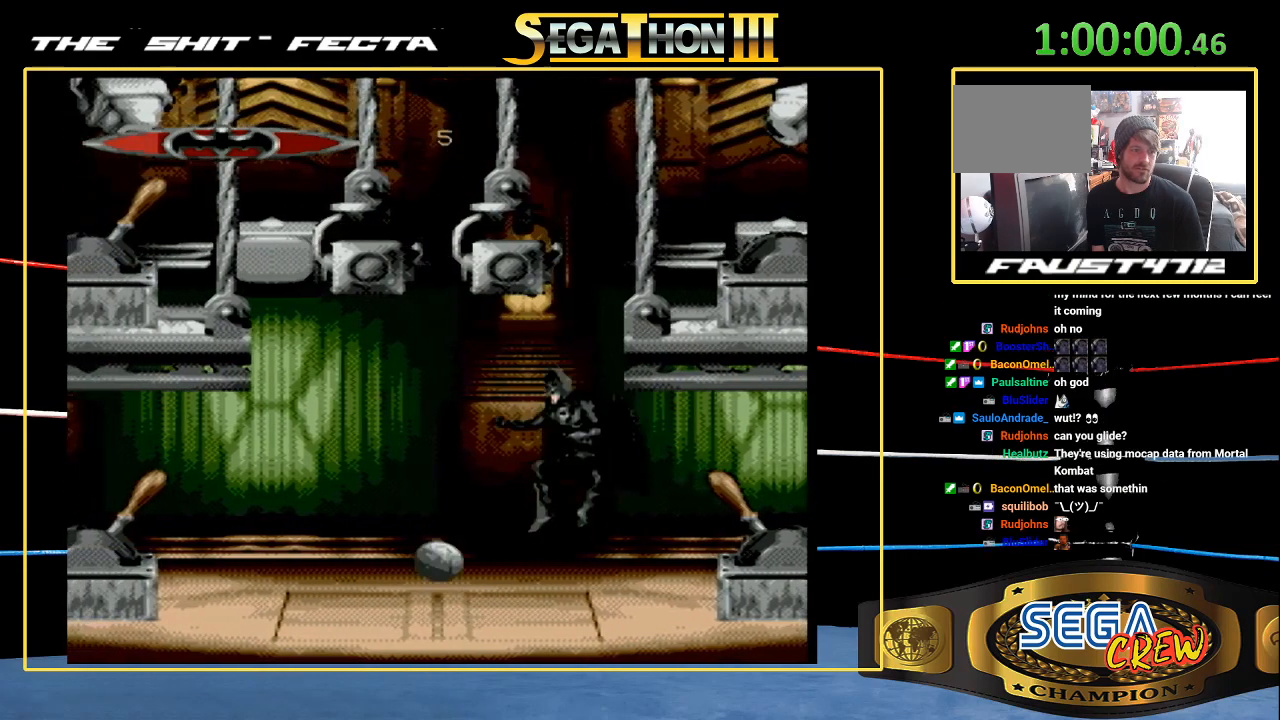
{"buttons": ["DPAD_LEFT"], "events": []}